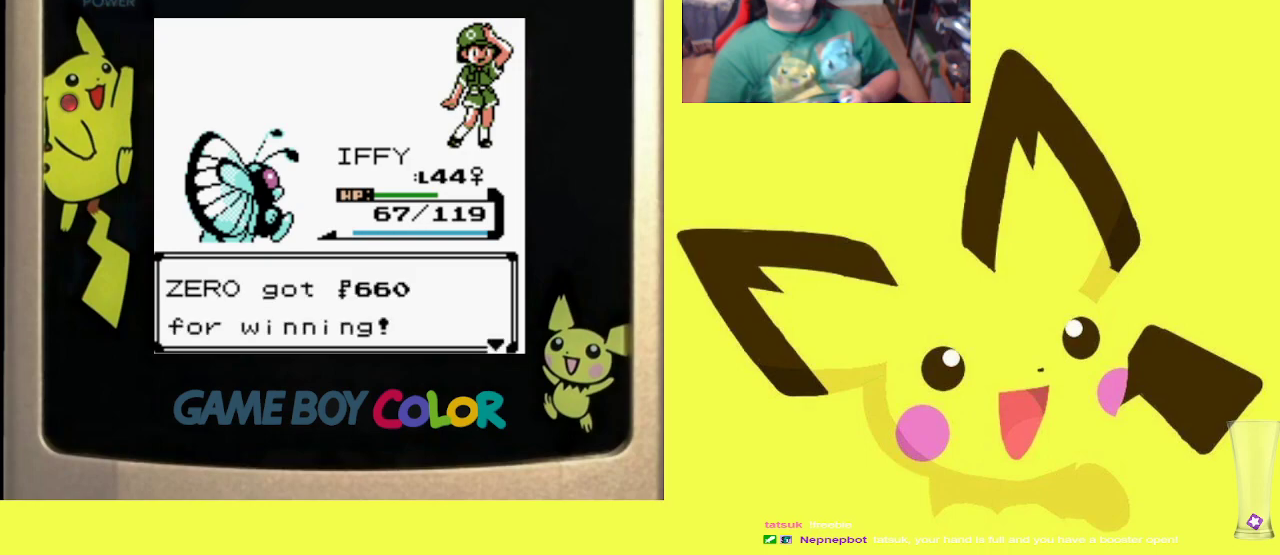
Gameplay with a controller (PlayStation layout); each line is a JSON object with the inputs held at the frame after it. "events" lists button and stick changes between this image and that frame as [ms after this image, input, new state], when the widget could be followed in between. Not read: left_stick right_stick.
{"buttons": ["CROSS"], "events": [[17, "CROSS", "down"], [133, "CROSS", "up"], [183, "CROSS", "down"], [317, "CROSS", "up"], [450, "CROSS", "down"]]}
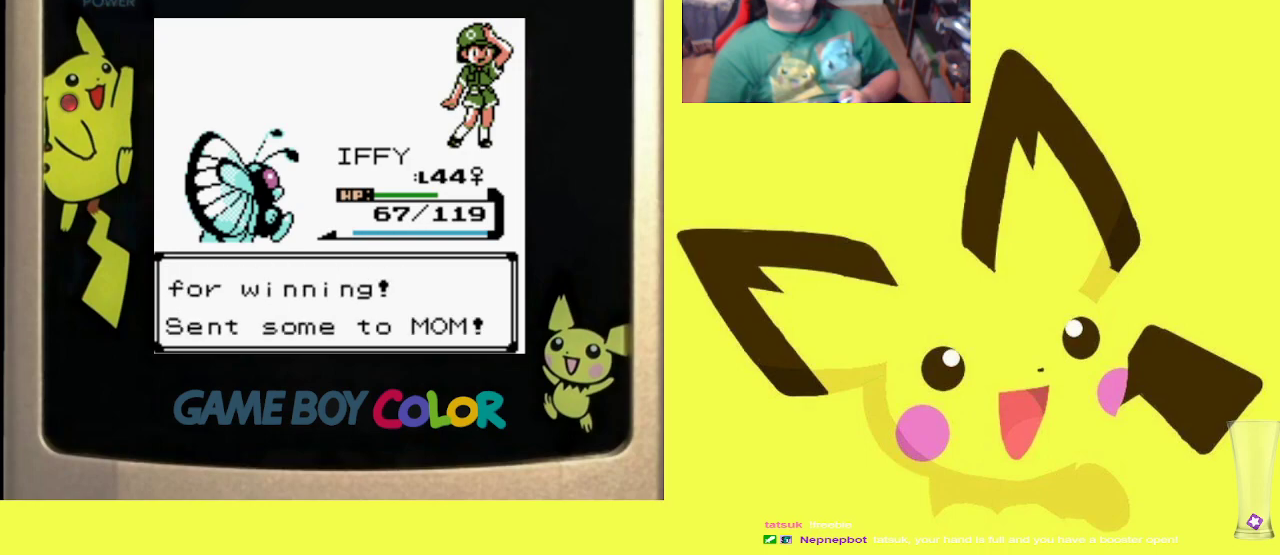
{"buttons": ["CROSS"], "events": [[100, "CROSS", "up"], [333, "DPAD_DOWN", "down"], [383, "CROSS", "down"], [417, "DPAD_DOWN", "up"]]}
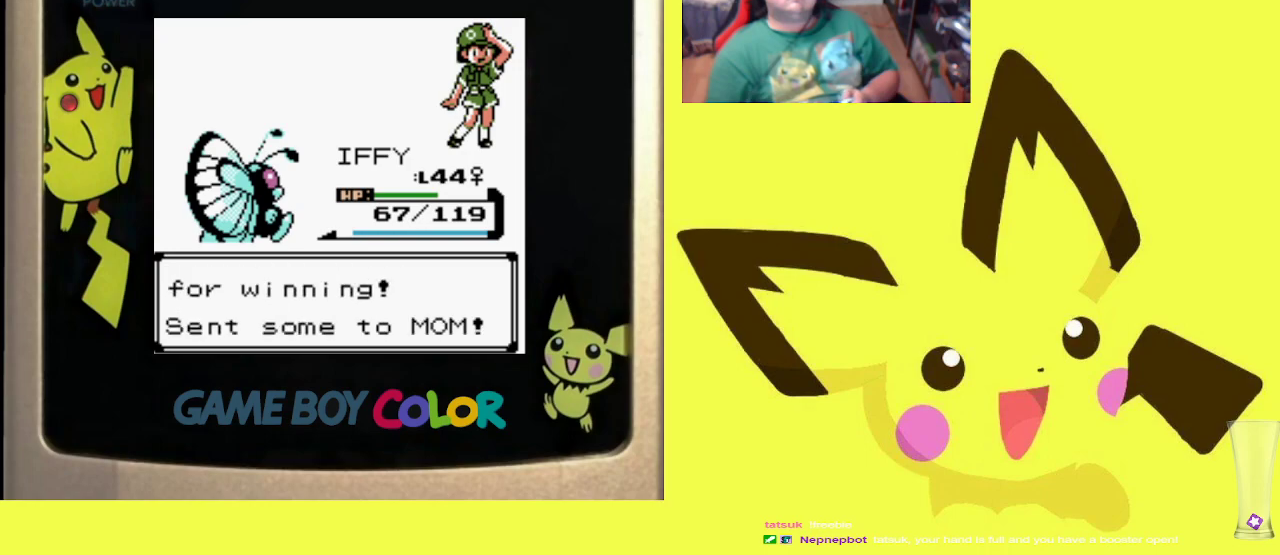
{"buttons": [], "events": [[50, "CROSS", "up"]]}
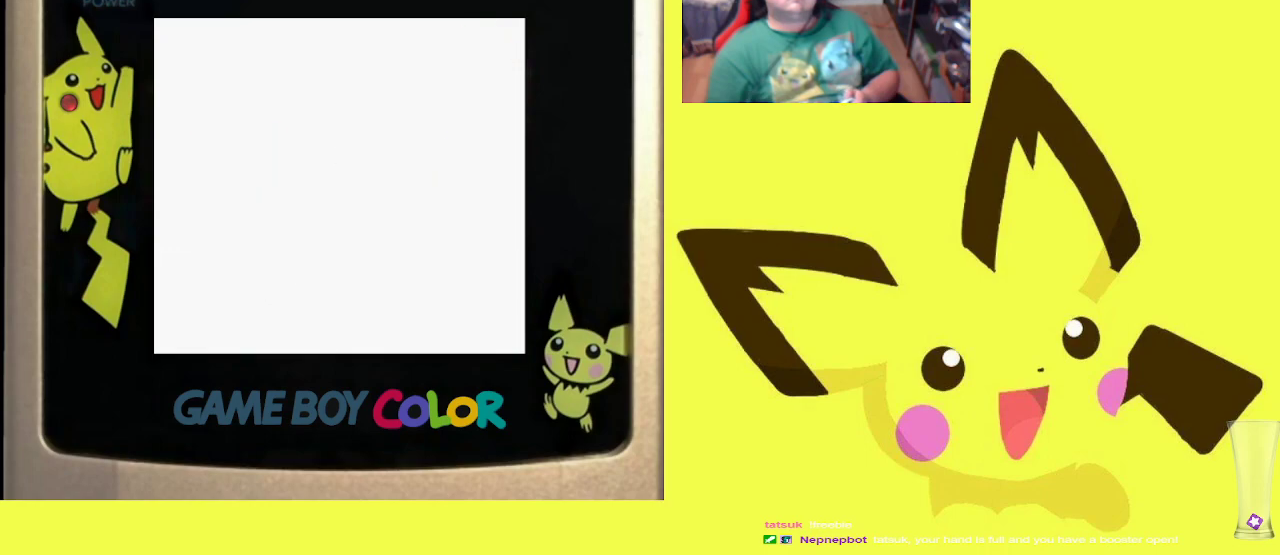
{"buttons": ["DPAD_DOWN"], "events": [[400, "DPAD_DOWN", "down"]]}
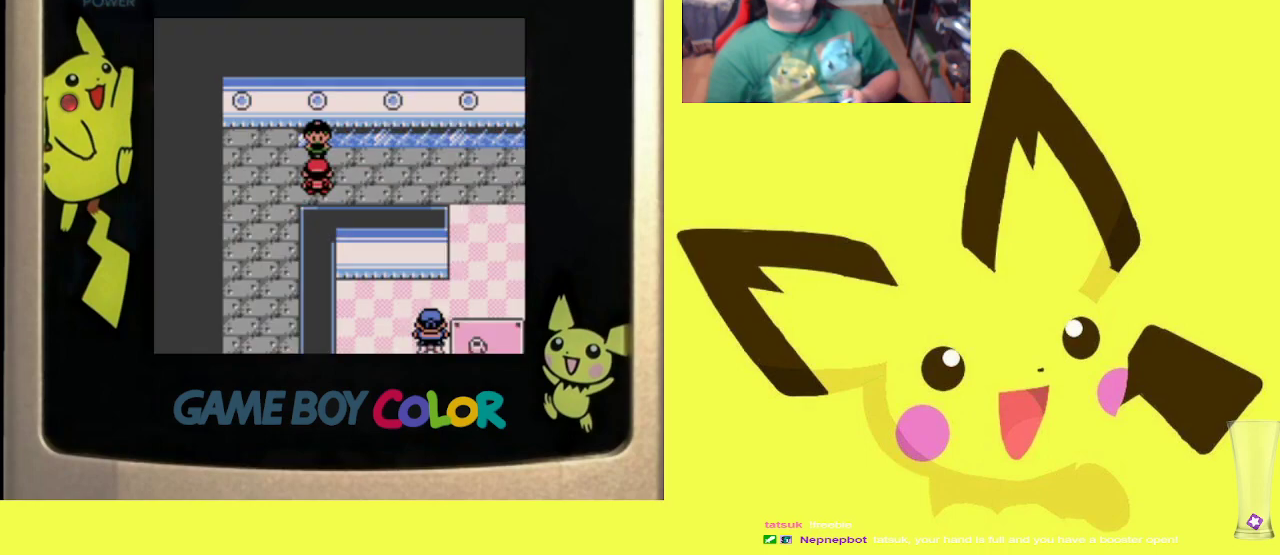
{"buttons": ["DPAD_DOWN"], "events": [[250, "DPAD_DOWN", "up"], [250, "DPAD_LEFT", "down"], [483, "DPAD_DOWN", "down"], [500, "DPAD_LEFT", "up"]]}
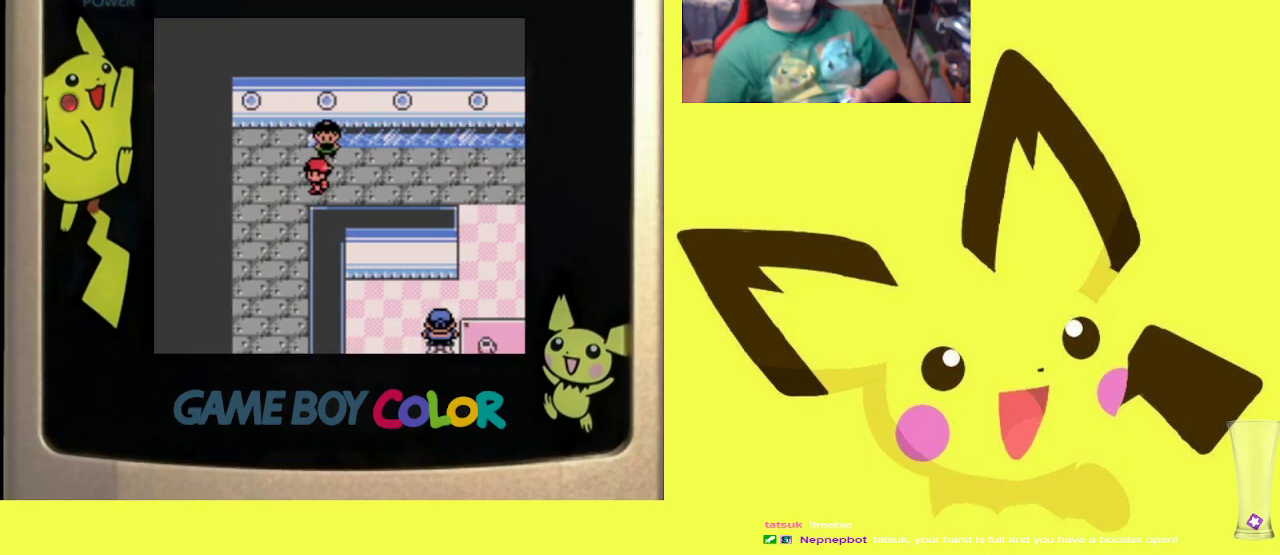
{"buttons": ["DPAD_DOWN"], "events": []}
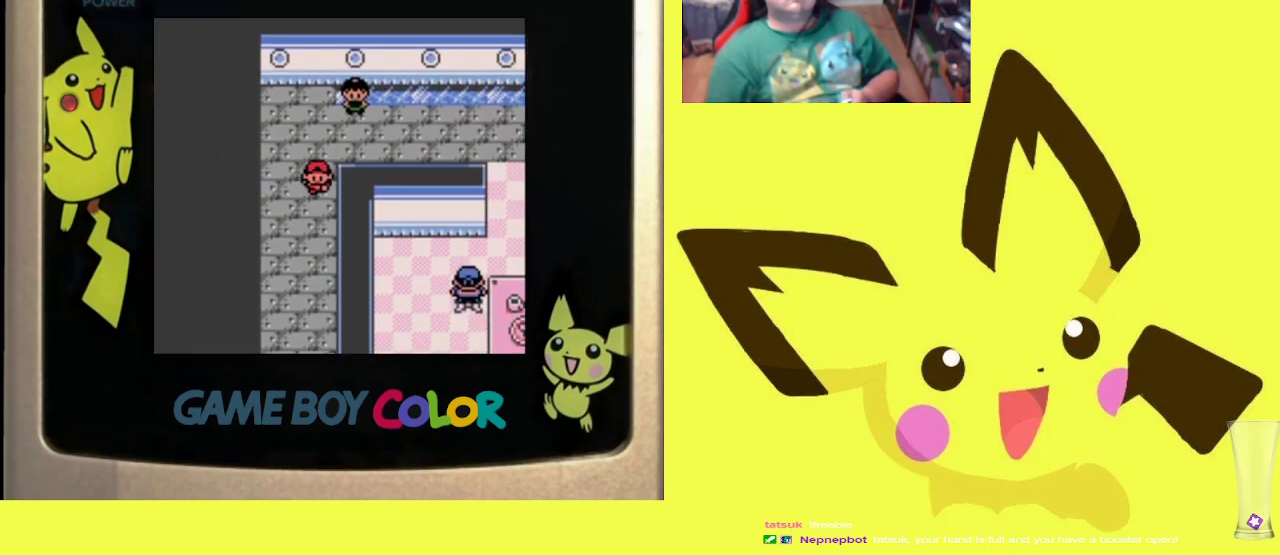
{"buttons": ["DPAD_DOWN"], "events": []}
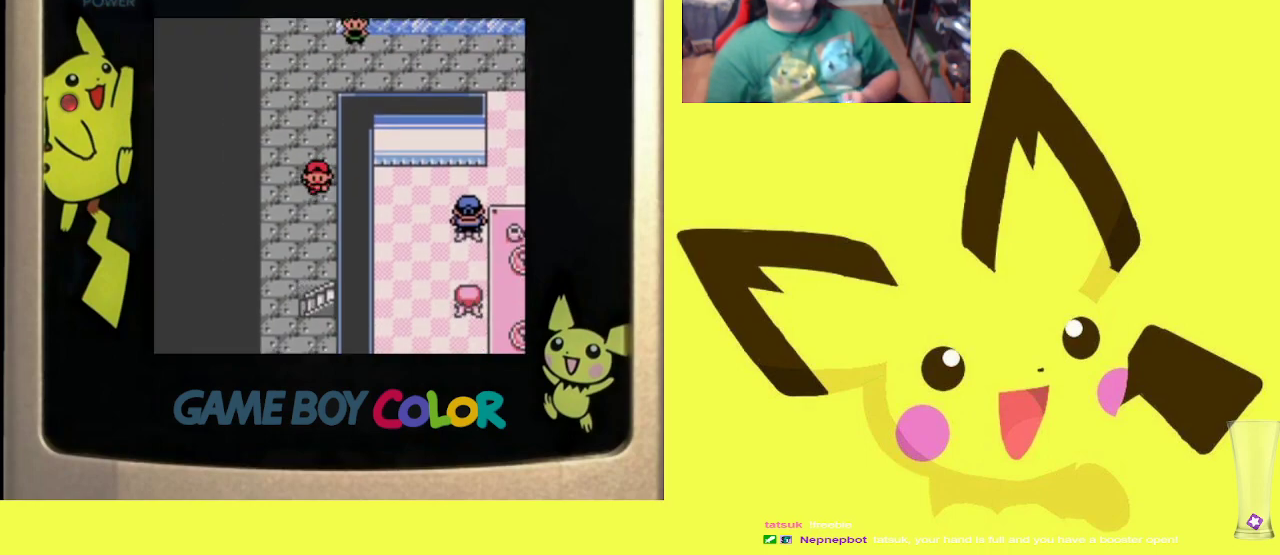
{"buttons": ["DPAD_LEFT"], "events": [[333, "DPAD_LEFT", "down"], [350, "DPAD_DOWN", "up"]]}
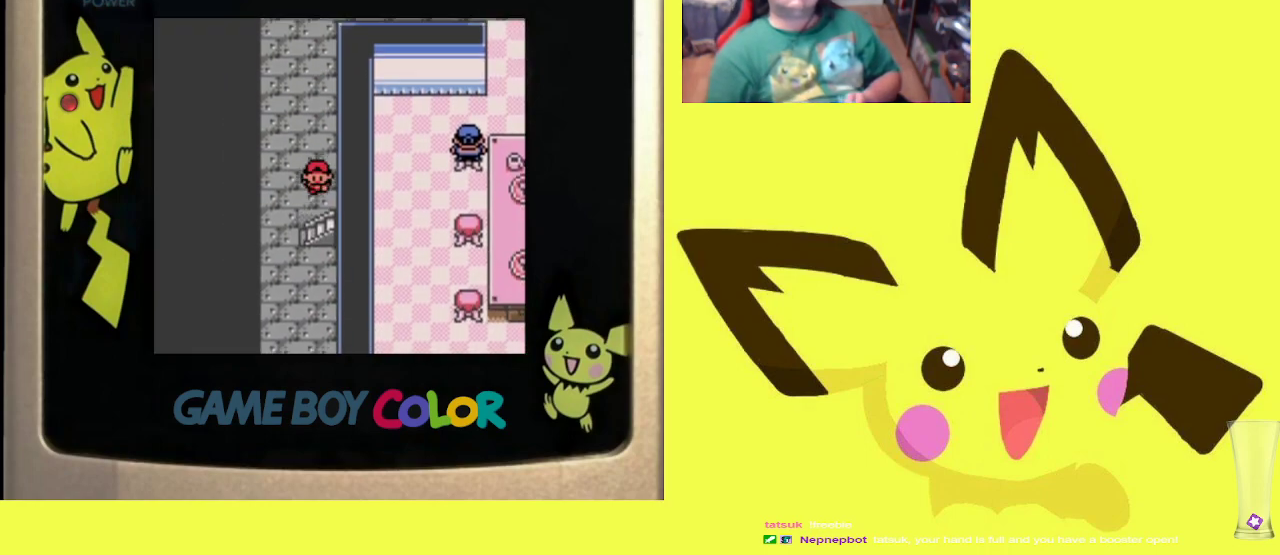
{"buttons": ["DPAD_DOWN"], "events": [[83, "DPAD_DOWN", "down"], [100, "DPAD_LEFT", "up"]]}
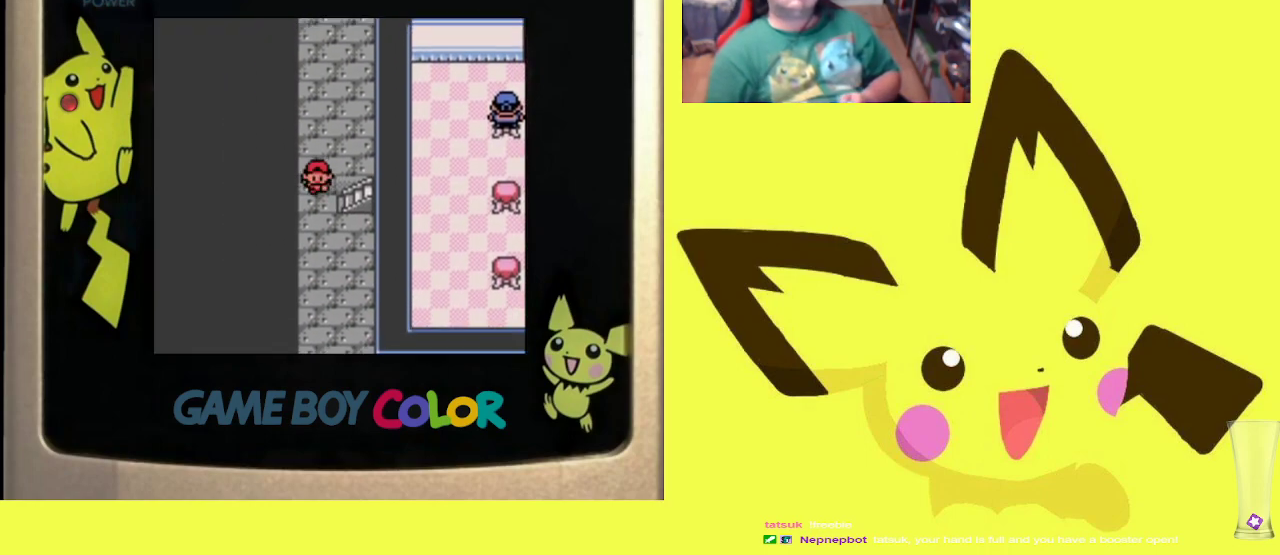
{"buttons": ["DPAD_DOWN"], "events": []}
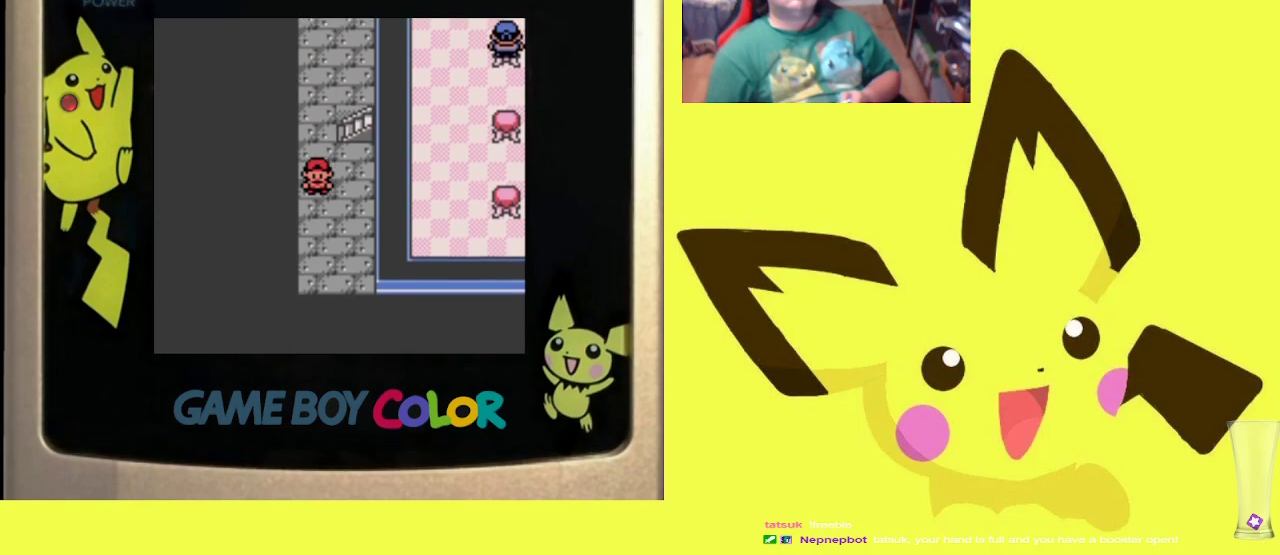
{"buttons": ["CIRCLE", "DPAD_DOWN"], "events": [[100, "DPAD_DOWN", "up"], [183, "CIRCLE", "down"], [317, "CIRCLE", "up"], [383, "CIRCLE", "down"], [500, "DPAD_DOWN", "down"]]}
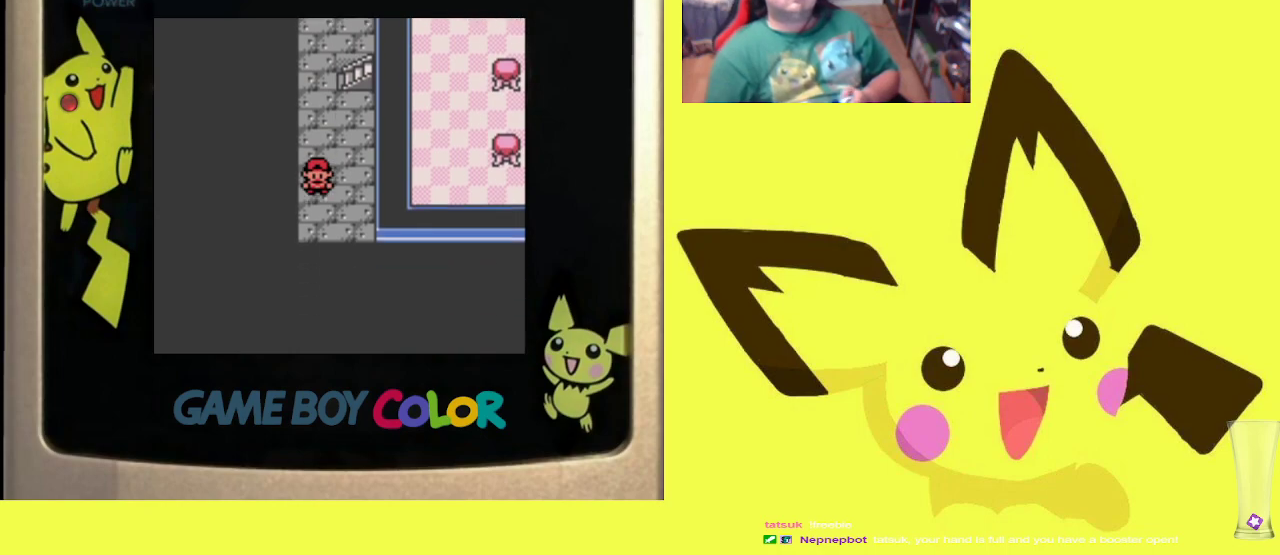
{"buttons": ["CIRCLE"], "events": [[17, "CIRCLE", "up"], [100, "CIRCLE", "down"], [100, "DPAD_DOWN", "up"], [200, "CIRCLE", "up"], [283, "CIRCLE", "down"], [383, "CIRCLE", "up"], [450, "CIRCLE", "down"]]}
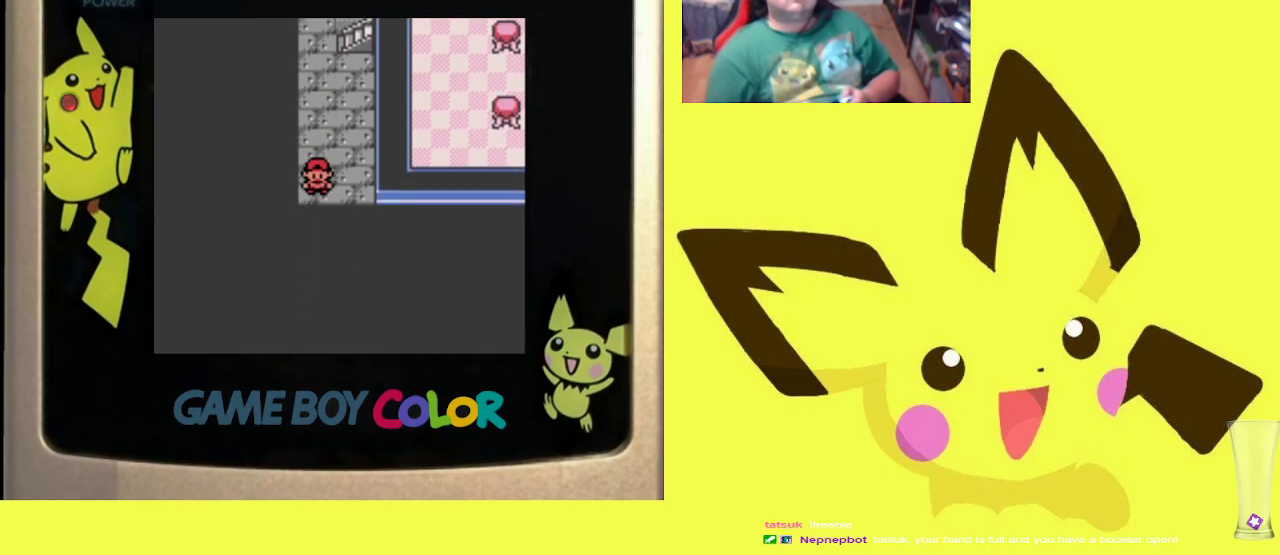
{"buttons": ["CIRCLE"], "events": [[67, "CIRCLE", "up"], [117, "DPAD_RIGHT", "down"], [133, "CIRCLE", "down"], [200, "DPAD_RIGHT", "up"], [250, "CIRCLE", "up"], [300, "CIRCLE", "down"], [433, "CIRCLE", "up"], [483, "CIRCLE", "down"]]}
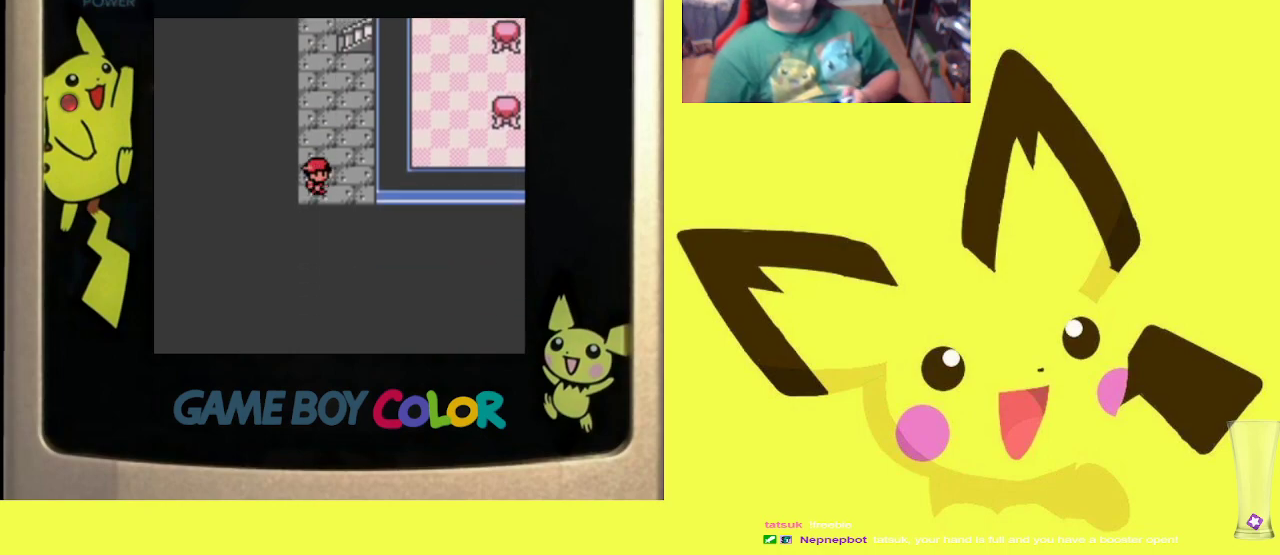
{"buttons": [], "events": [[100, "DPAD_RIGHT", "down"], [117, "CIRCLE", "up"], [167, "CIRCLE", "down"], [200, "DPAD_RIGHT", "up"], [283, "CIRCLE", "up"], [333, "CIRCLE", "down"], [450, "CIRCLE", "up"]]}
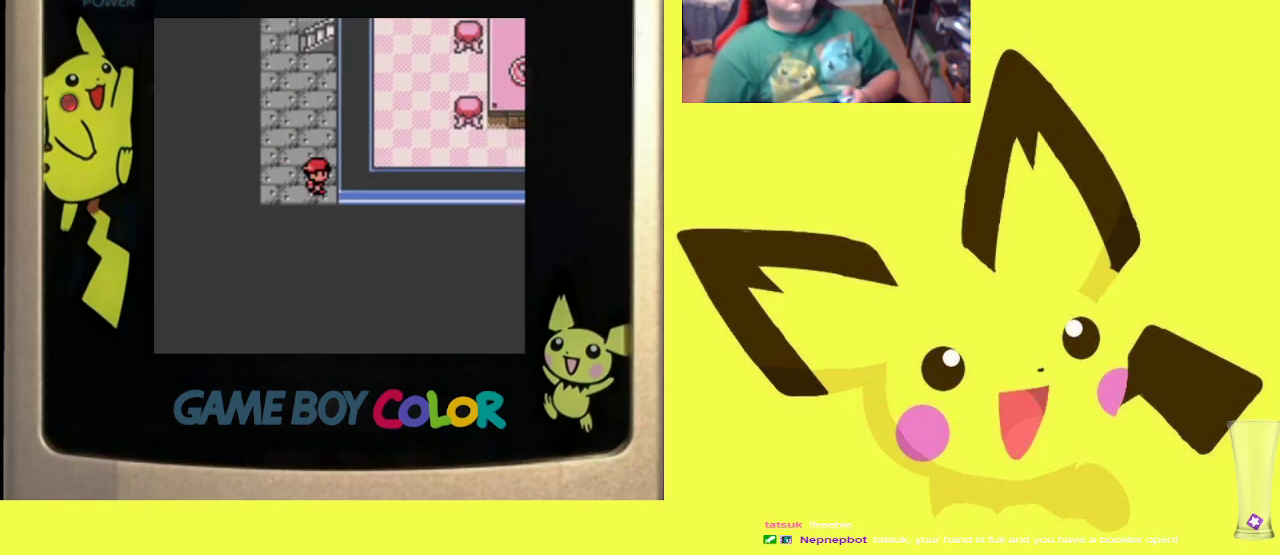
{"buttons": ["DPAD_UP"], "events": [[17, "CIRCLE", "down"], [67, "DPAD_UP", "down"], [117, "CIRCLE", "up"], [150, "DPAD_UP", "up"], [200, "CIRCLE", "down"], [300, "CIRCLE", "up"], [367, "CIRCLE", "down"], [467, "DPAD_UP", "down"], [500, "CIRCLE", "up"]]}
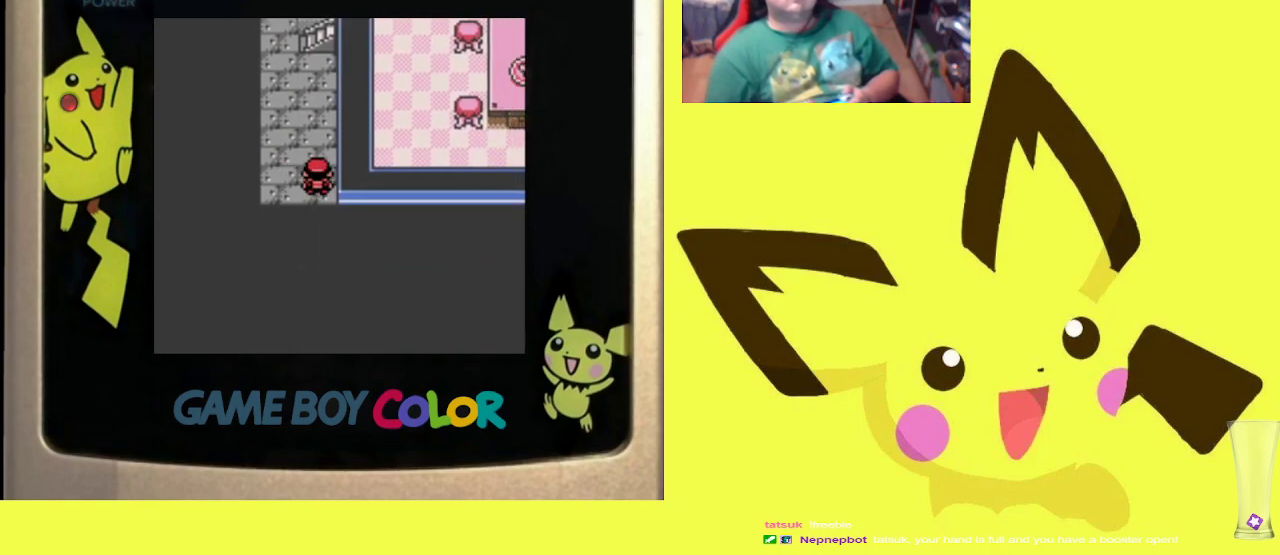
{"buttons": ["CIRCLE", "DPAD_UP"], "events": [[50, "CIRCLE", "down"], [183, "CIRCLE", "up"], [217, "CIRCLE", "down"], [350, "CIRCLE", "up"], [400, "CIRCLE", "down"]]}
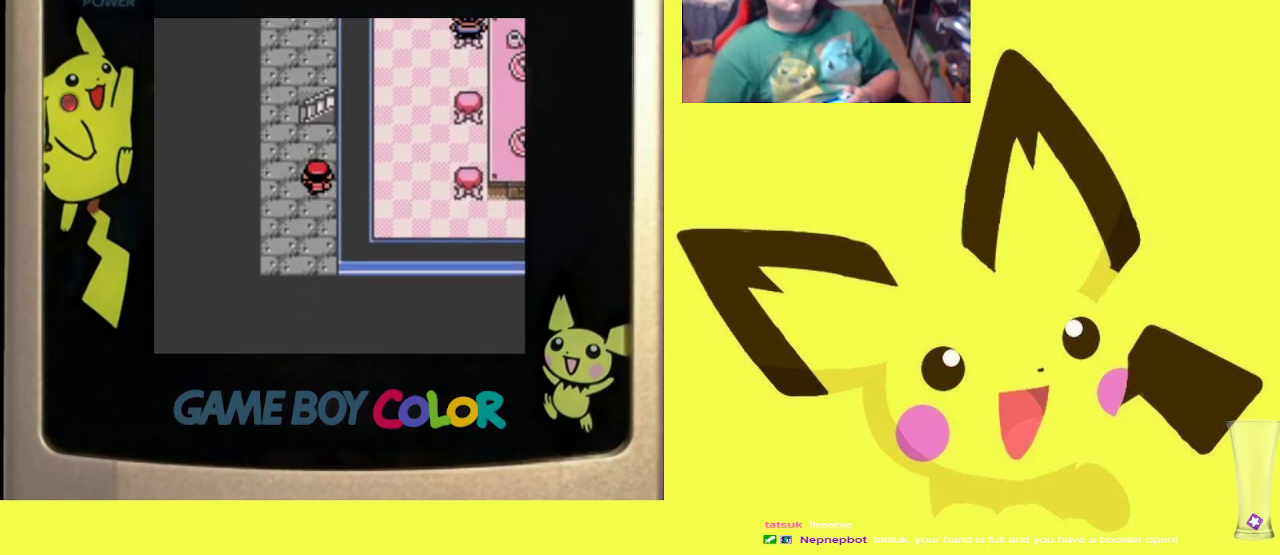
{"buttons": [], "events": [[33, "CIRCLE", "up"], [100, "CIRCLE", "down"], [250, "CIRCLE", "up"], [300, "CIRCLE", "down"], [333, "DPAD_UP", "up"], [450, "CIRCLE", "up"]]}
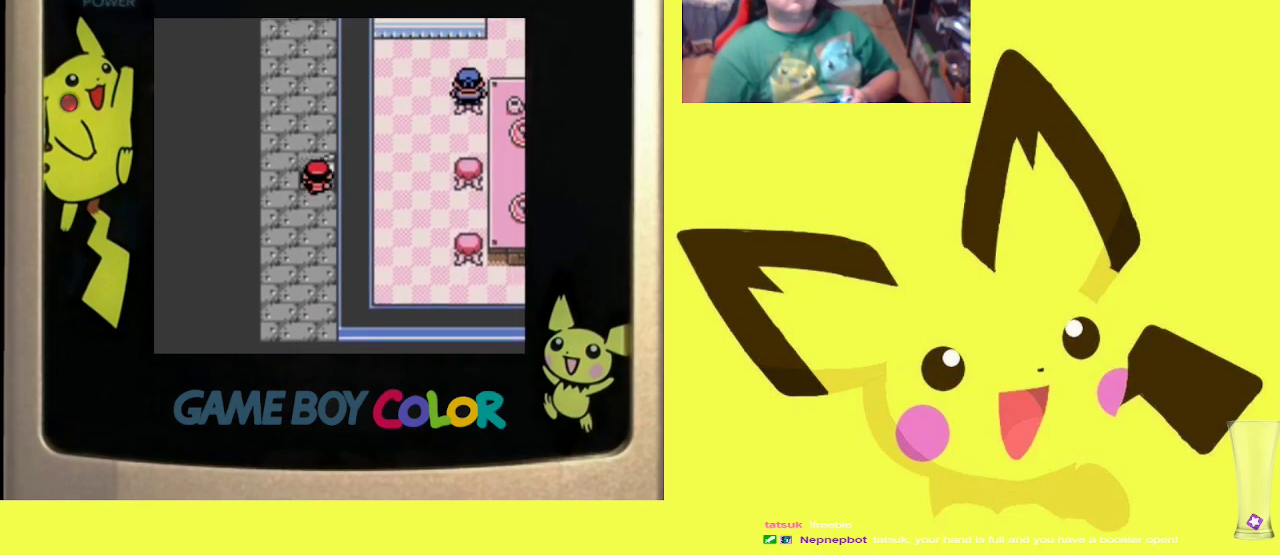
{"buttons": [], "events": []}
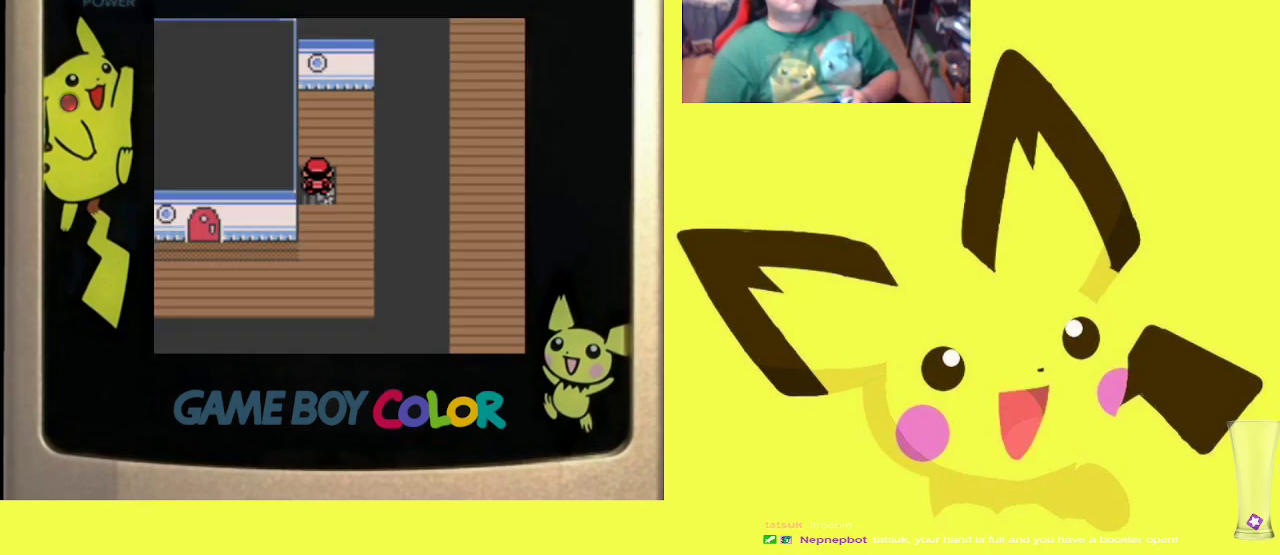
{"buttons": [], "events": []}
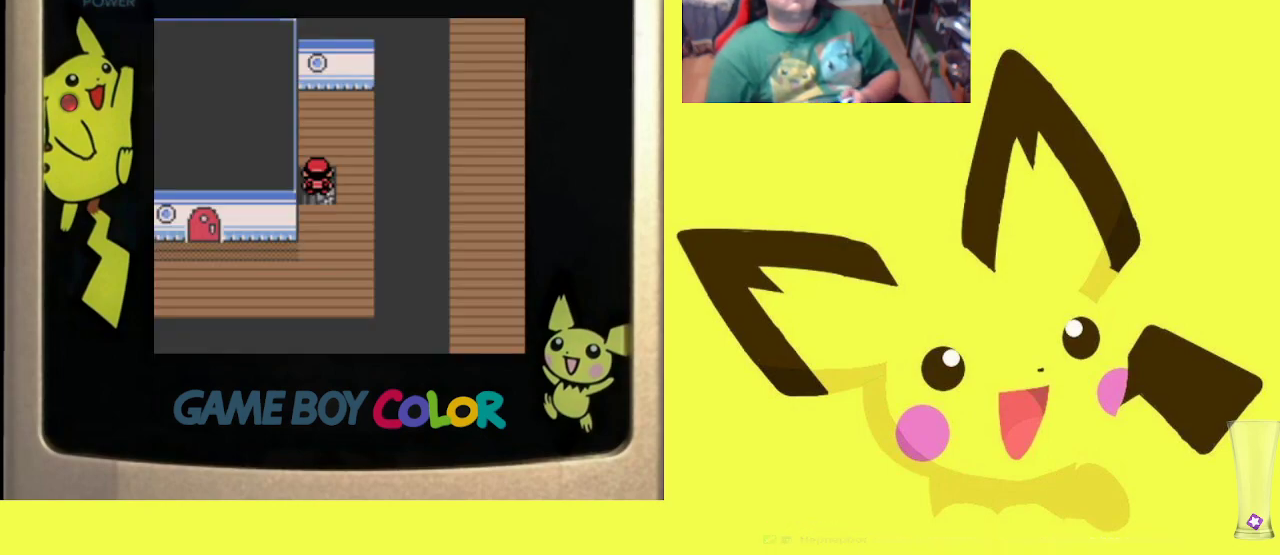
{"buttons": ["DPAD_DOWN"], "events": [[217, "DPAD_DOWN", "down"]]}
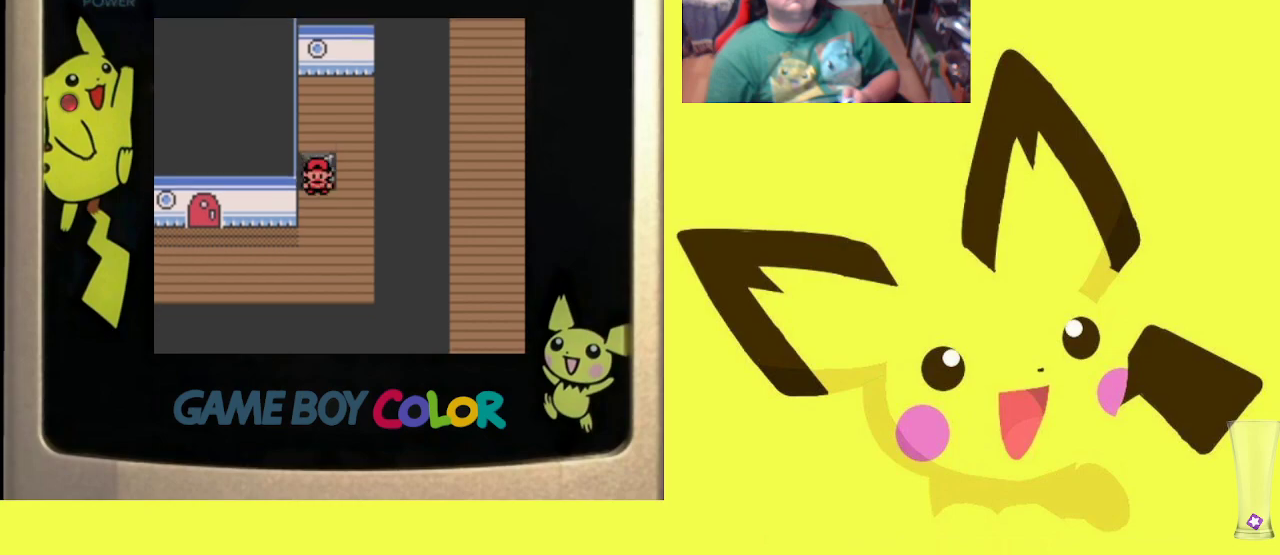
{"buttons": ["DPAD_LEFT"], "events": [[200, "DPAD_DOWN", "up"], [200, "DPAD_LEFT", "down"]]}
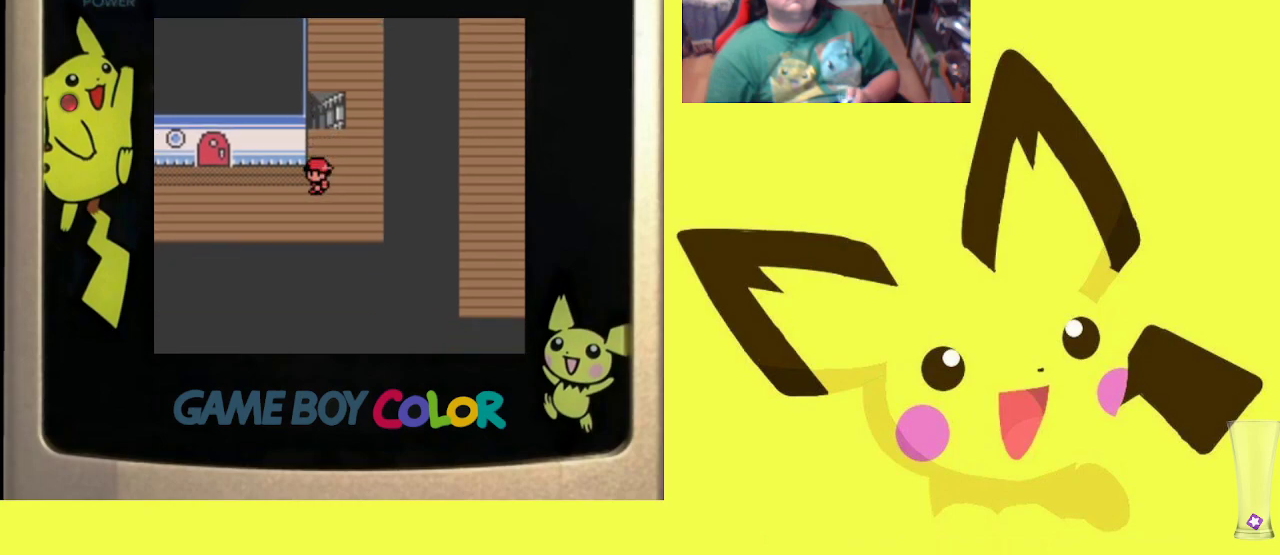
{"buttons": ["DPAD_LEFT"], "events": []}
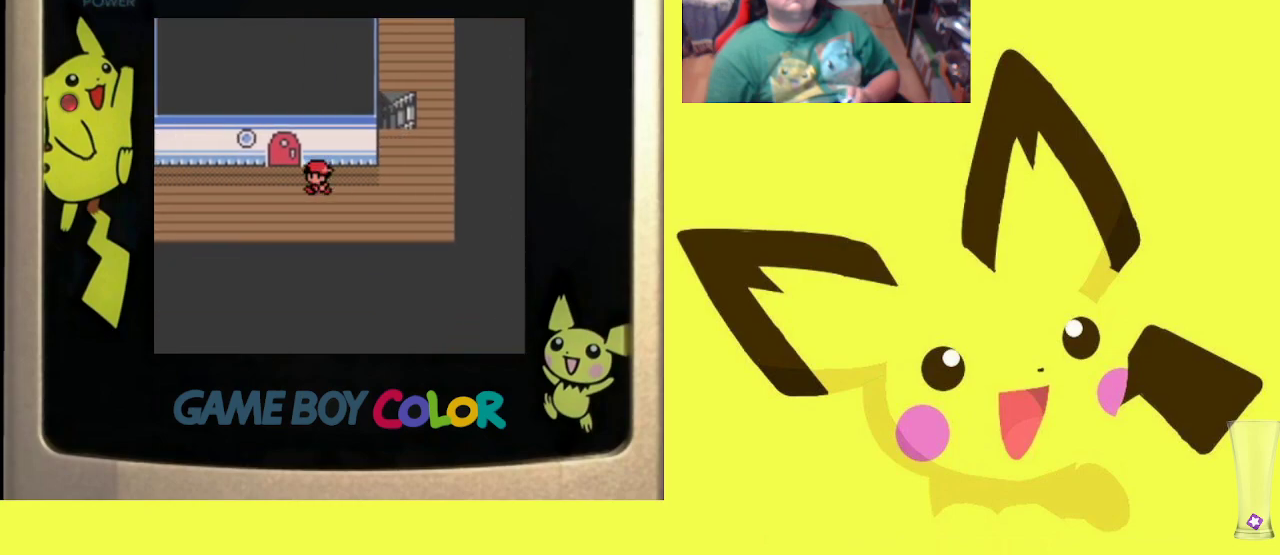
{"buttons": ["DPAD_RIGHT"], "events": [[350, "DPAD_LEFT", "up"], [500, "DPAD_RIGHT", "down"]]}
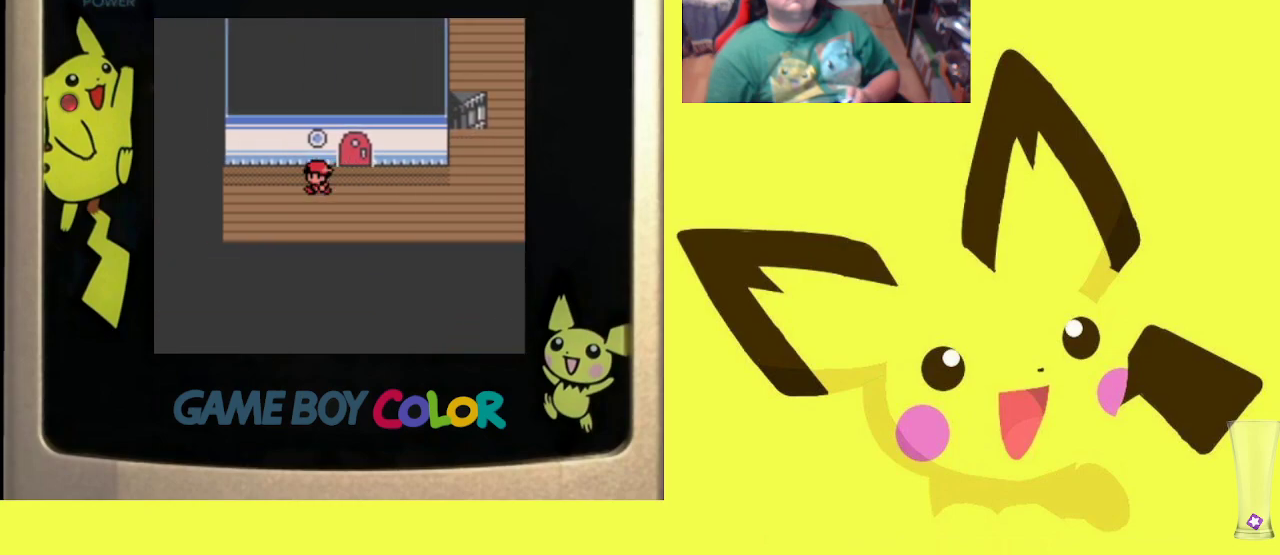
{"buttons": ["DPAD_UP"], "events": [[267, "DPAD_UP", "down"], [283, "DPAD_RIGHT", "up"]]}
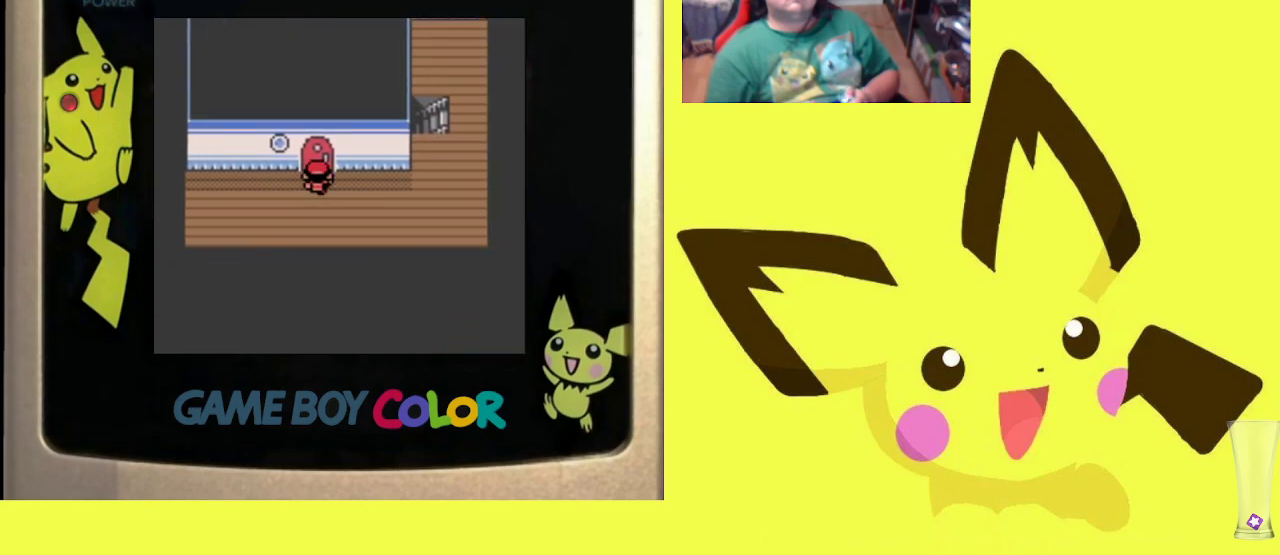
{"buttons": [], "events": [[217, "DPAD_UP", "up"]]}
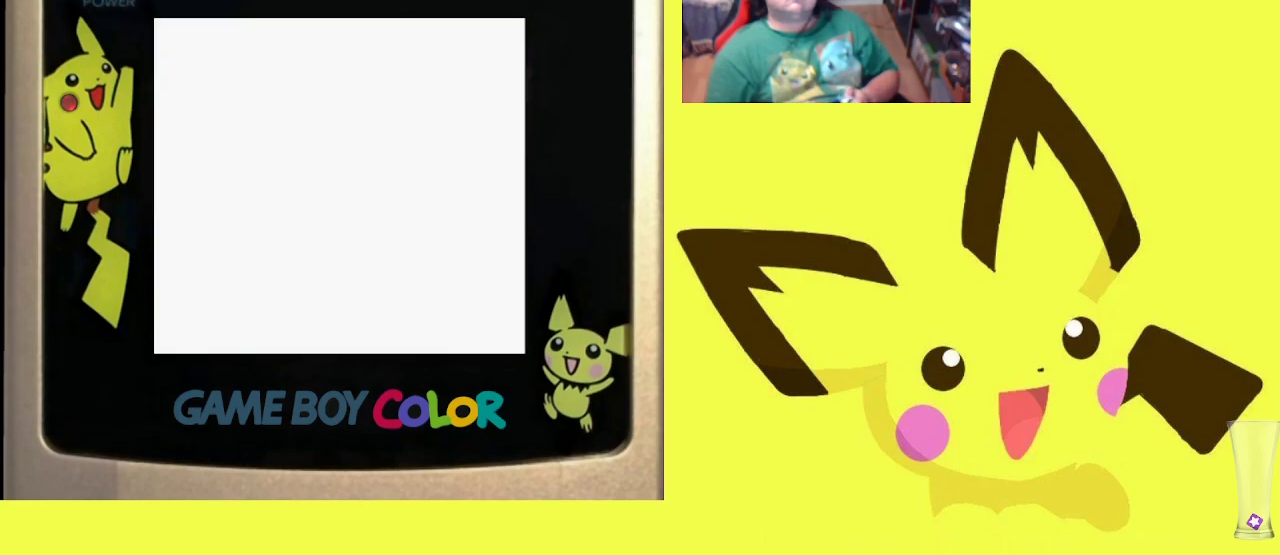
{"buttons": [], "events": []}
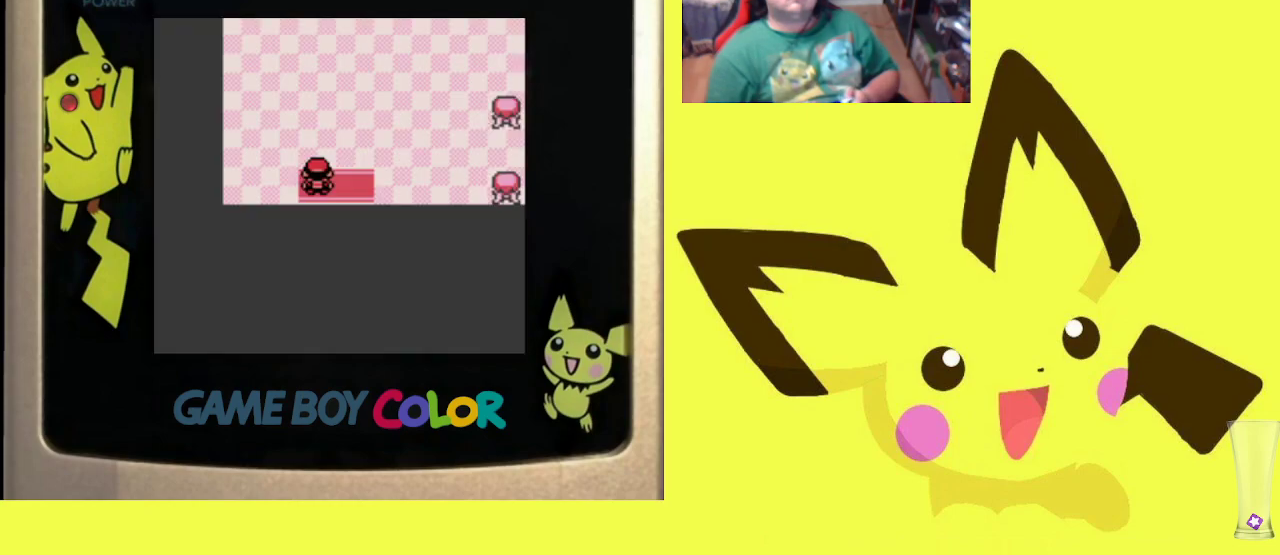
{"buttons": ["DPAD_UP", "DPAD_RIGHT"], "events": [[17, "DPAD_UP", "down"], [233, "DPAD_RIGHT", "down"], [250, "DPAD_UP", "up"], [500, "DPAD_UP", "down"]]}
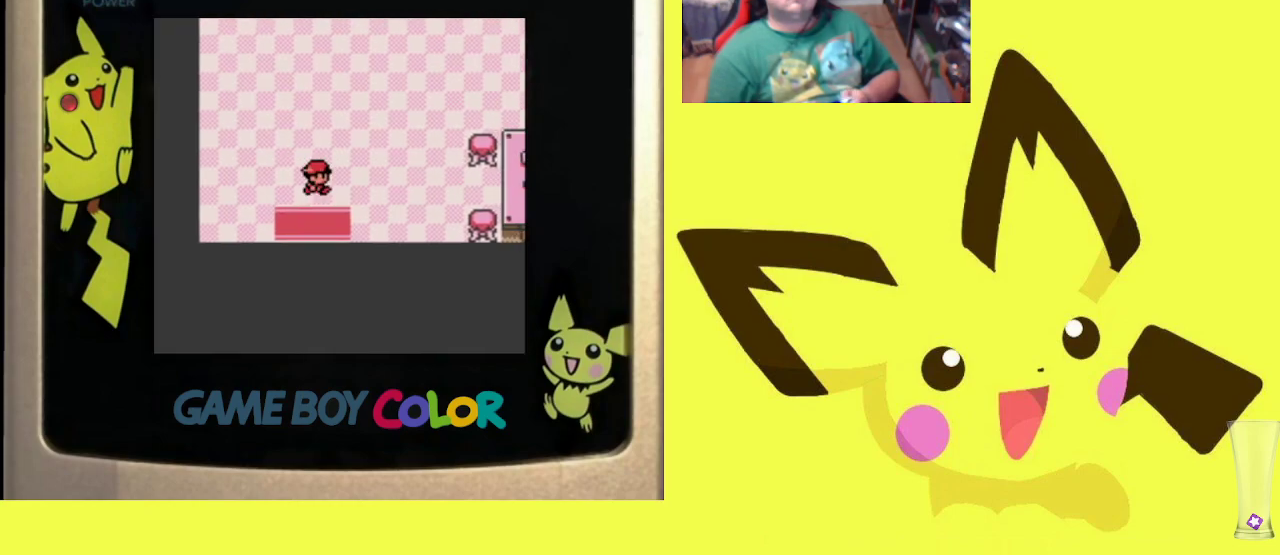
{"buttons": ["DPAD_UP"], "events": [[17, "DPAD_RIGHT", "up"]]}
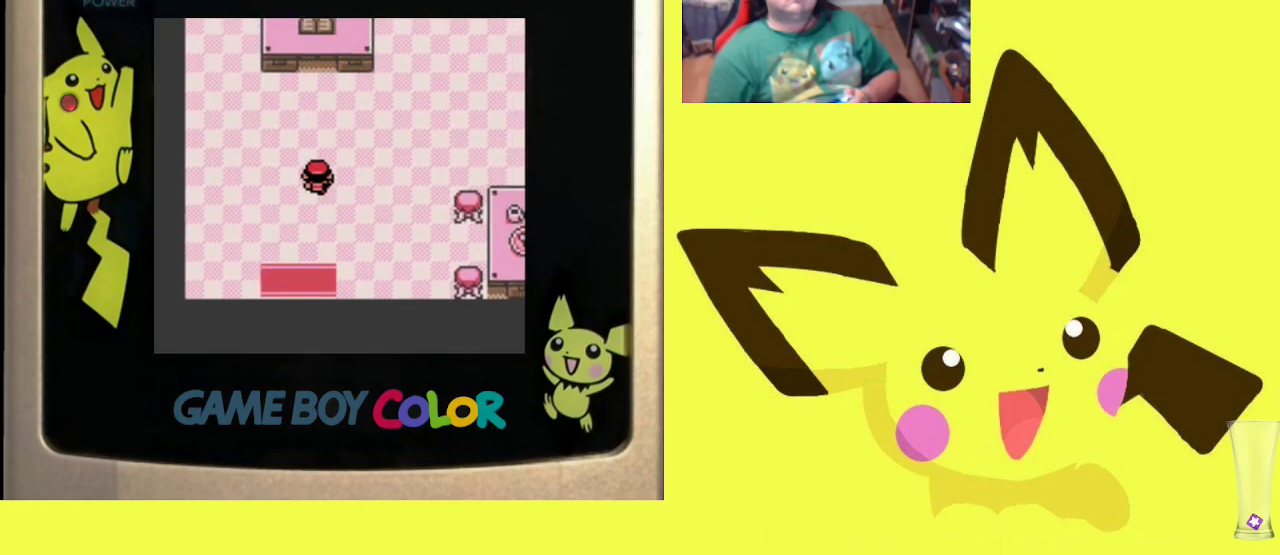
{"buttons": ["DPAD_UP"], "events": []}
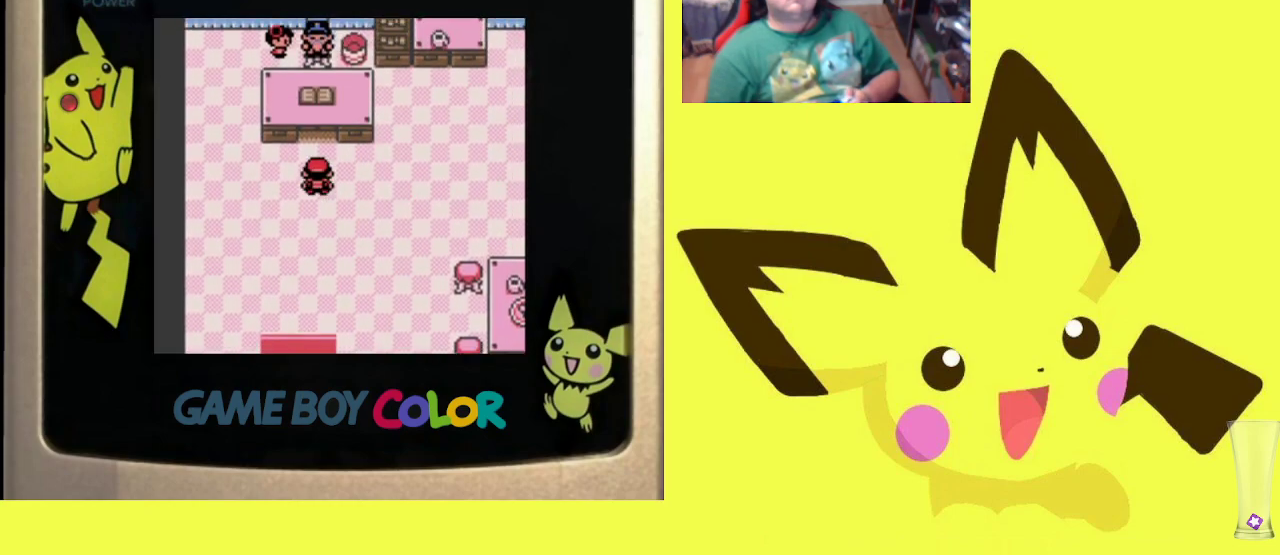
{"buttons": ["DPAD_LEFT"], "events": [[67, "DPAD_RIGHT", "down"], [83, "DPAD_UP", "up"], [167, "DPAD_RIGHT", "up"], [317, "DPAD_LEFT", "down"]]}
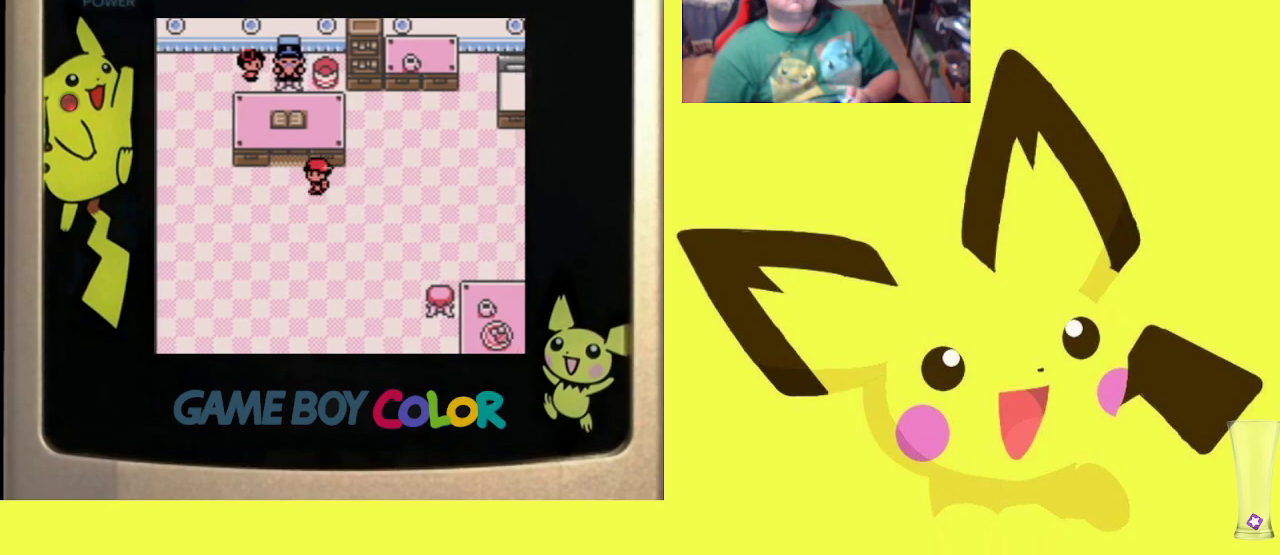
{"buttons": [], "events": [[183, "DPAD_LEFT", "up"], [283, "DPAD_RIGHT", "down"], [400, "DPAD_RIGHT", "up"]]}